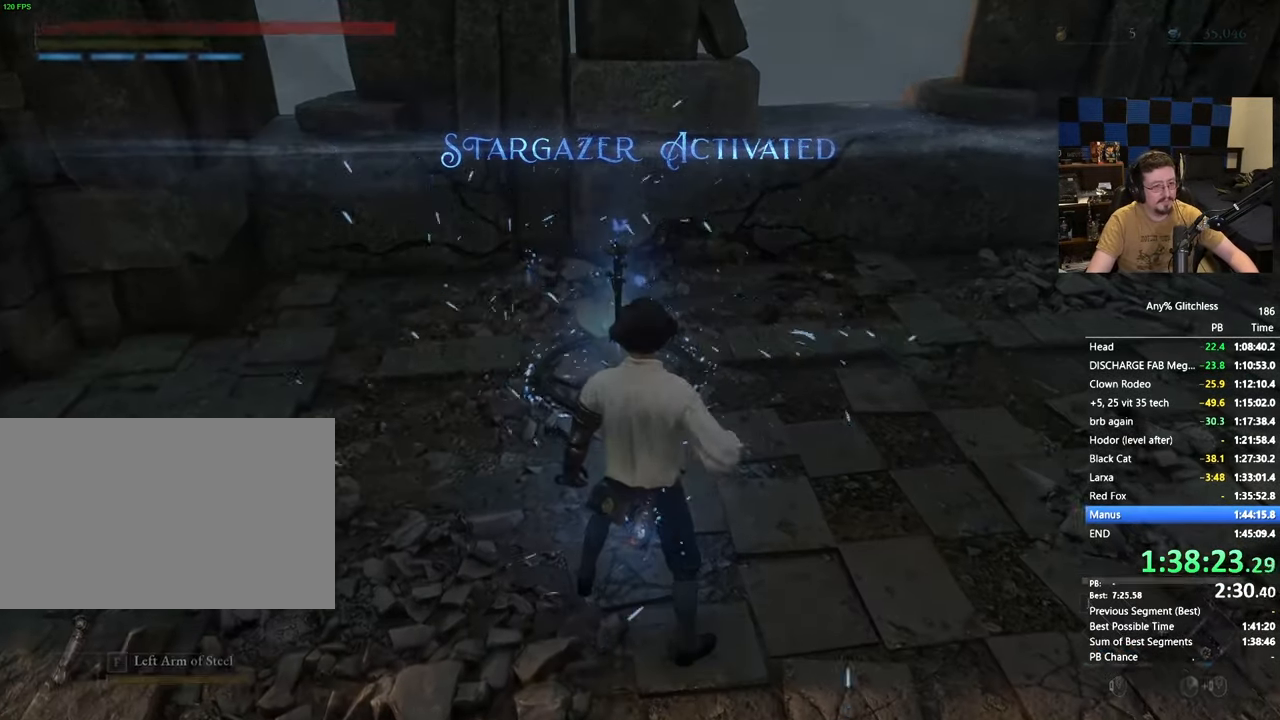
Gameplay with keyboard and mouse; each line is a JSON object with the keys and mouse buttons held at the frame after it. "events" lists presses ("down") and releases ("up") of "1", "4", "5", "a", "alt", "c", "caps_lock", "ctrl", "d", "e", "f", "g", "r", "s", "shift", "space", "t", "tab", "v", "w", "x" and "mouse_wheel" between this image and that frame as [ms after this image, input, new state], when the widget could be followed in between. "mouse_wheel" = the "wheel" button of the "mouse" list. No other keys are recorded. "wheel" means that the mouse wheel is clicked or scrolled. Not read: 3 mouse_move.
{"keys": [], "mouse": [], "events": []}
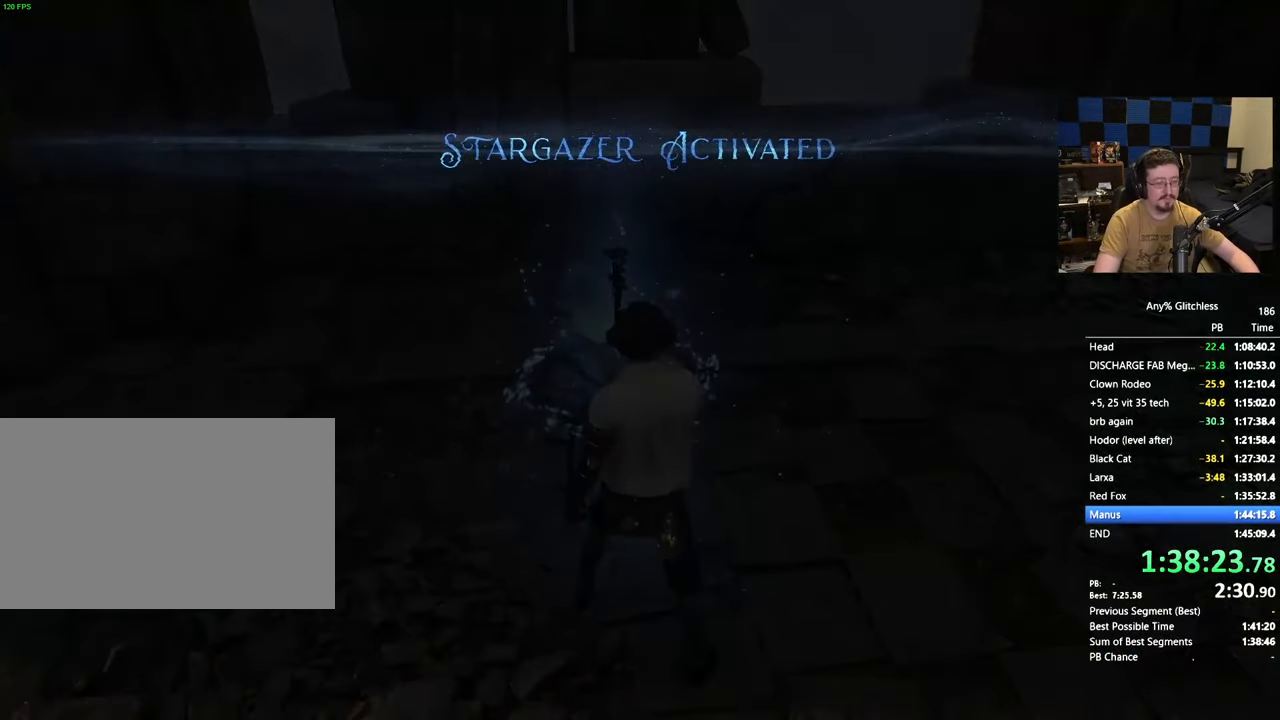
{"keys": [], "mouse": [], "events": []}
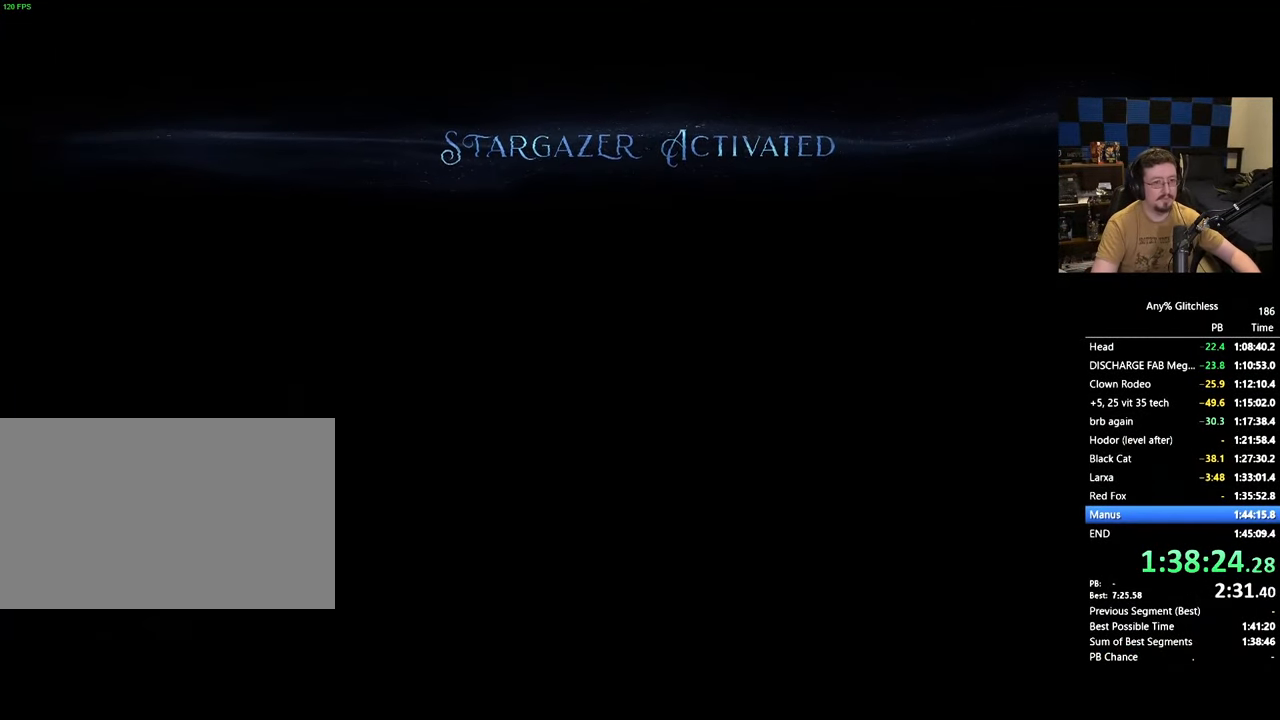
{"keys": [], "mouse": [], "events": []}
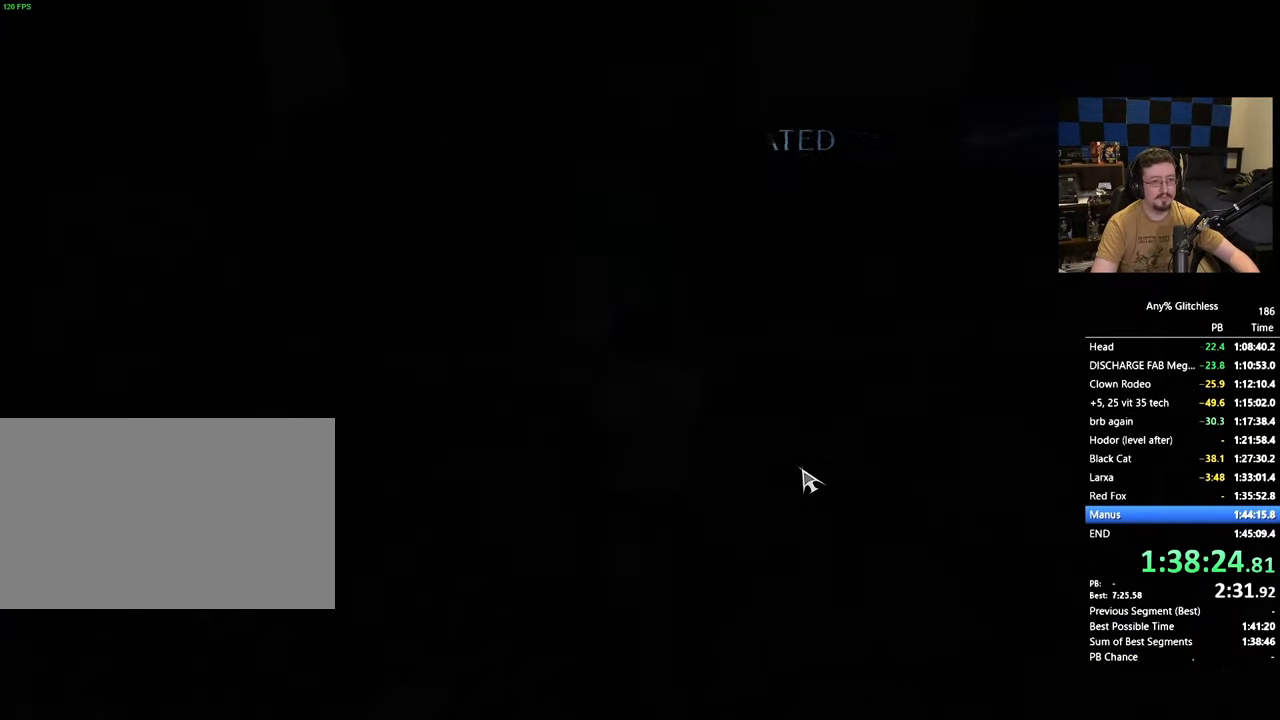
{"keys": [], "mouse": [], "events": [[433, "space", "down"], [483, "space", "up"]]}